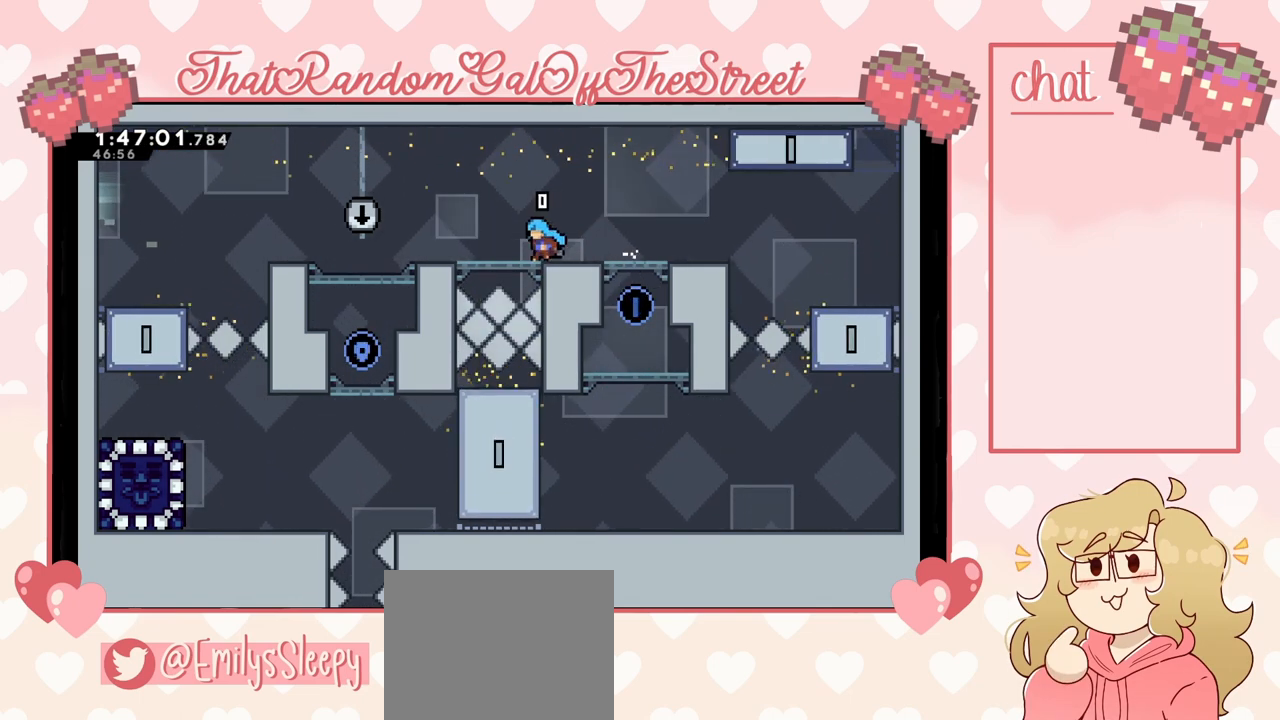
Gameplay with a controller (Xbox layout); each line is a JSON object with the inputs held at the frame after it. "events" lists button and stick changes between this image and that frame as [ms after this image, input, new state], when the widget could be followed in between.
{"buttons": [], "left_stick": "left", "right_stick": "center", "events": [[267, "left_stick", "left"], [300, "A", "down"], [367, "A", "up"]]}
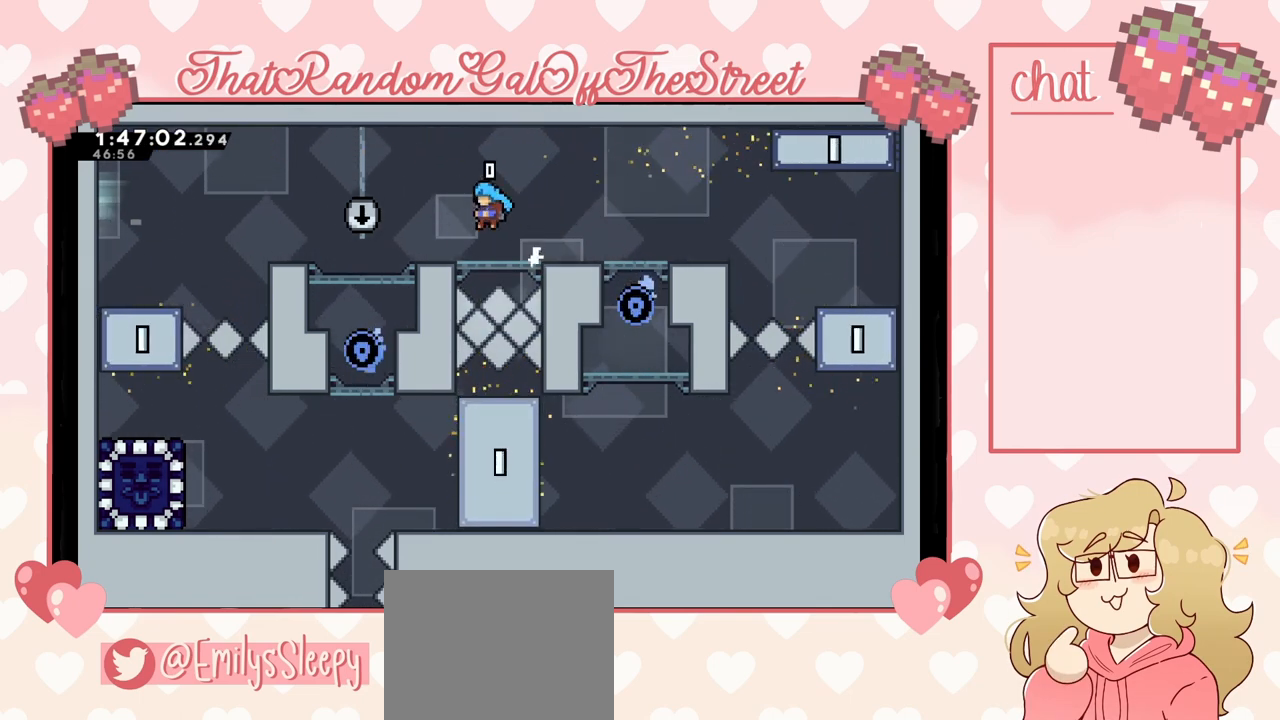
{"buttons": [], "left_stick": "left", "right_stick": "center", "events": [[200, "A", "down"], [300, "A", "up"], [367, "left_stick", "center"], [500, "left_stick", "left"]]}
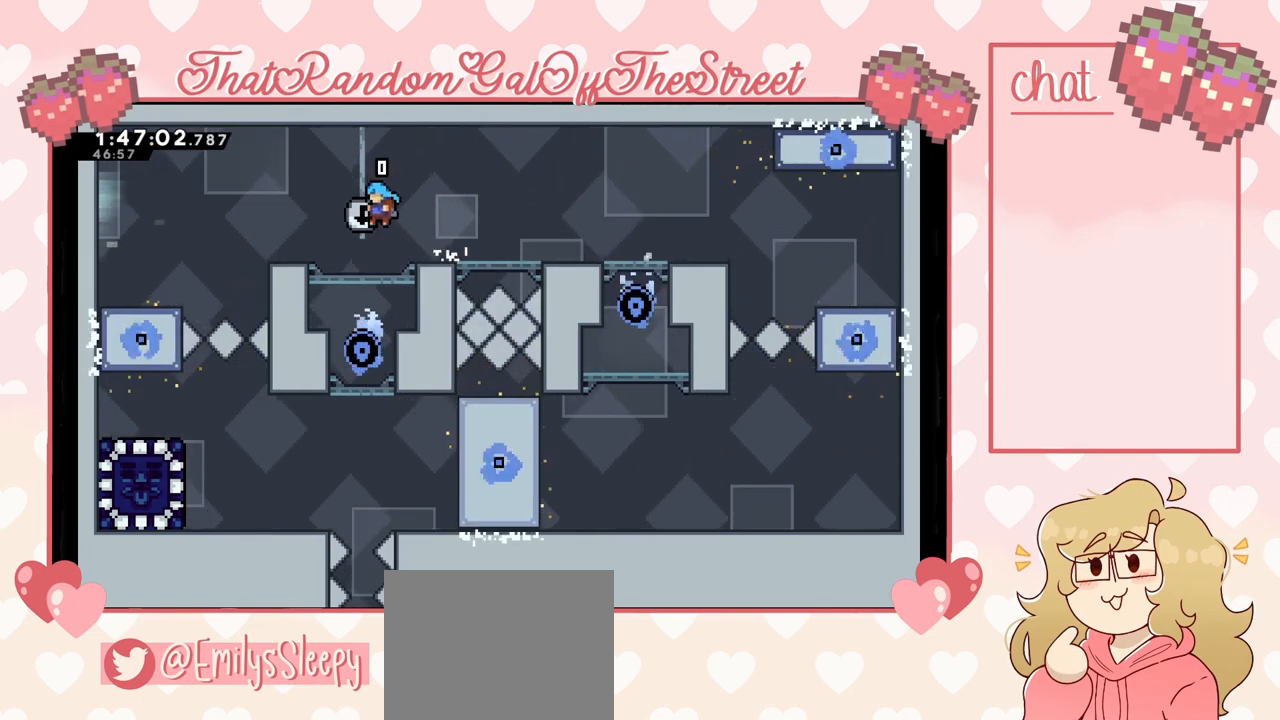
{"buttons": [], "left_stick": "left", "right_stick": "center", "events": [[133, "left_stick", "center"], [367, "left_stick", "left"]]}
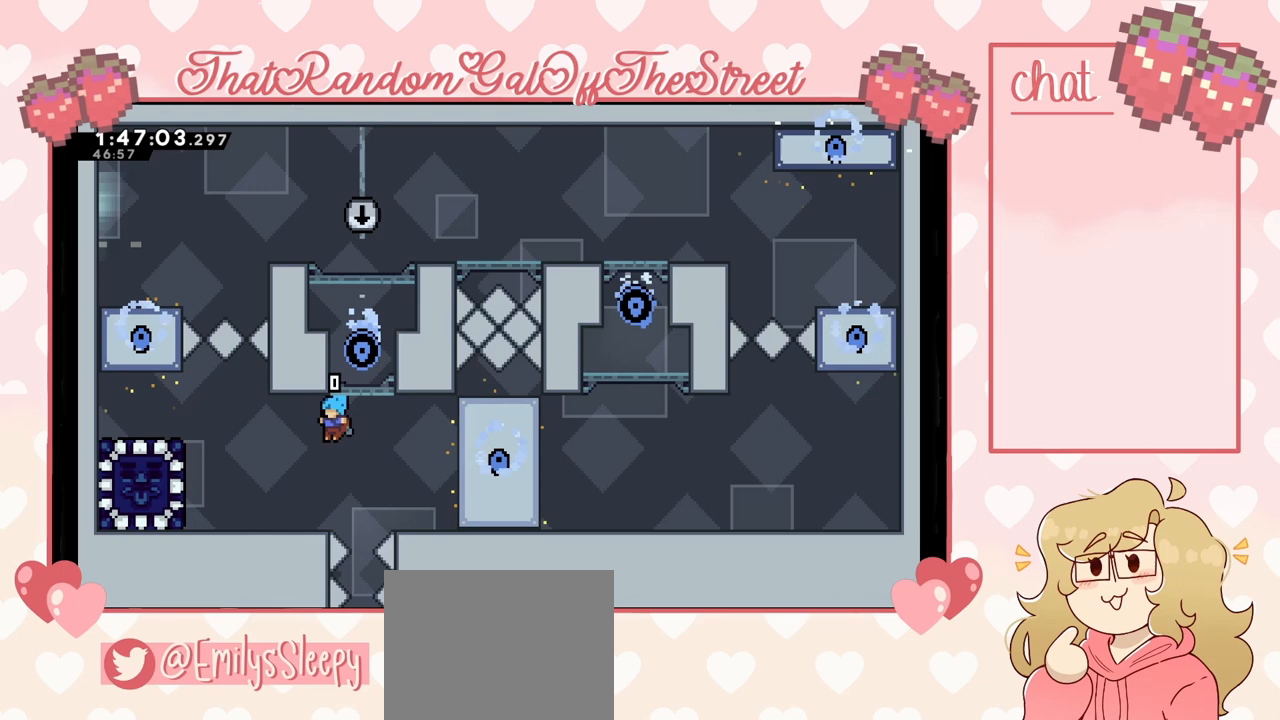
{"buttons": [], "left_stick": "center", "right_stick": "center", "events": [[467, "left_stick", "center"]]}
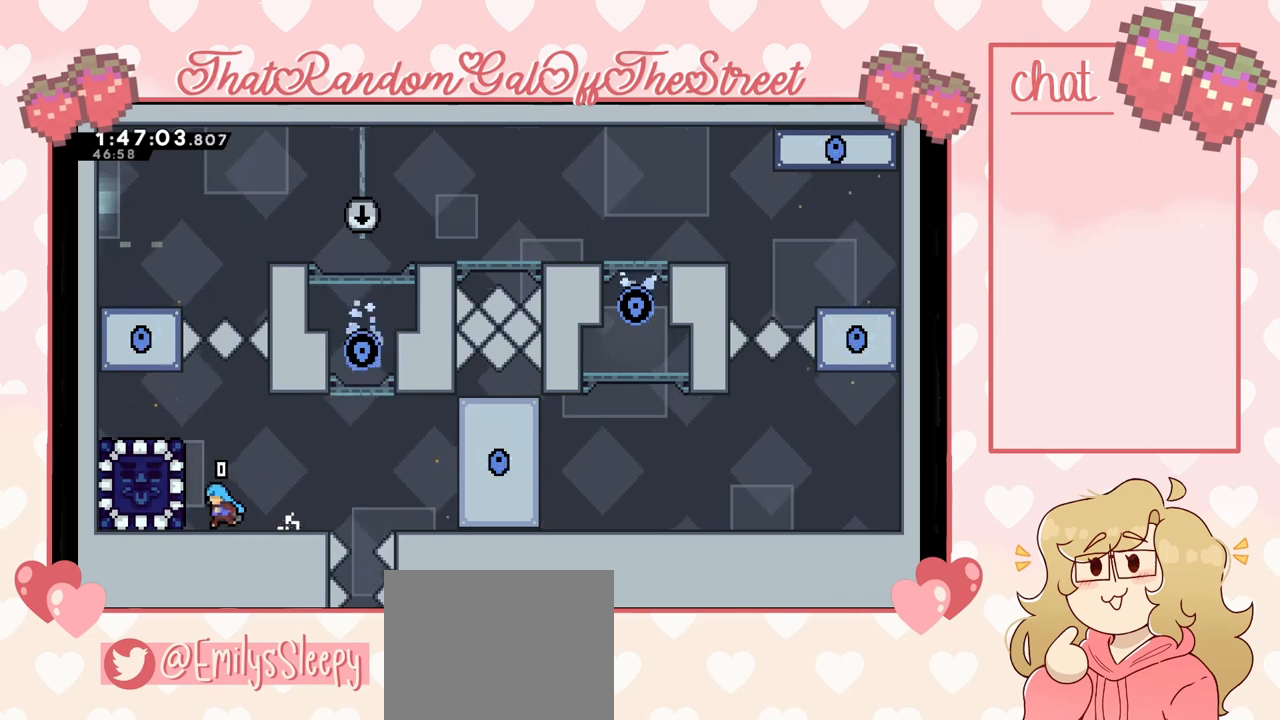
{"buttons": [], "left_stick": "center", "right_stick": "center", "events": [[200, "left_stick", "left"], [500, "left_stick", "center"]]}
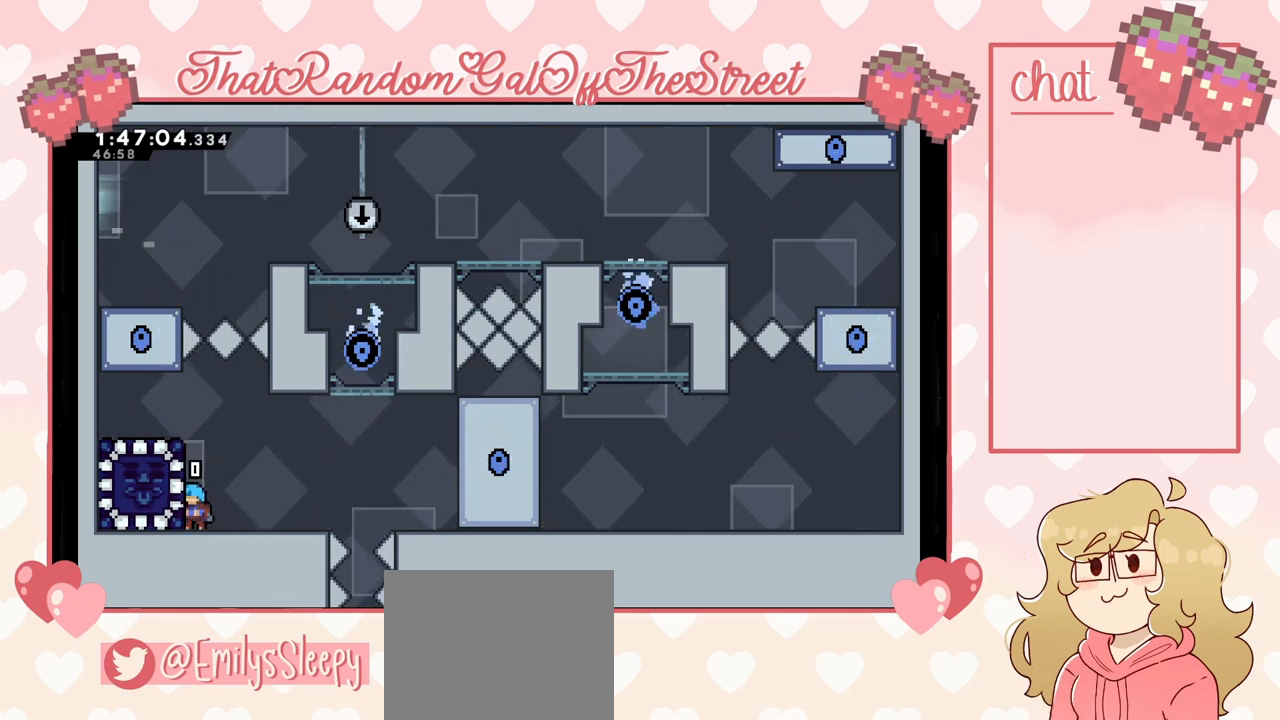
{"buttons": [], "left_stick": "center", "right_stick": "center", "events": [[433, "DPAD_LEFT", "down"], [500, "DPAD_LEFT", "up"]]}
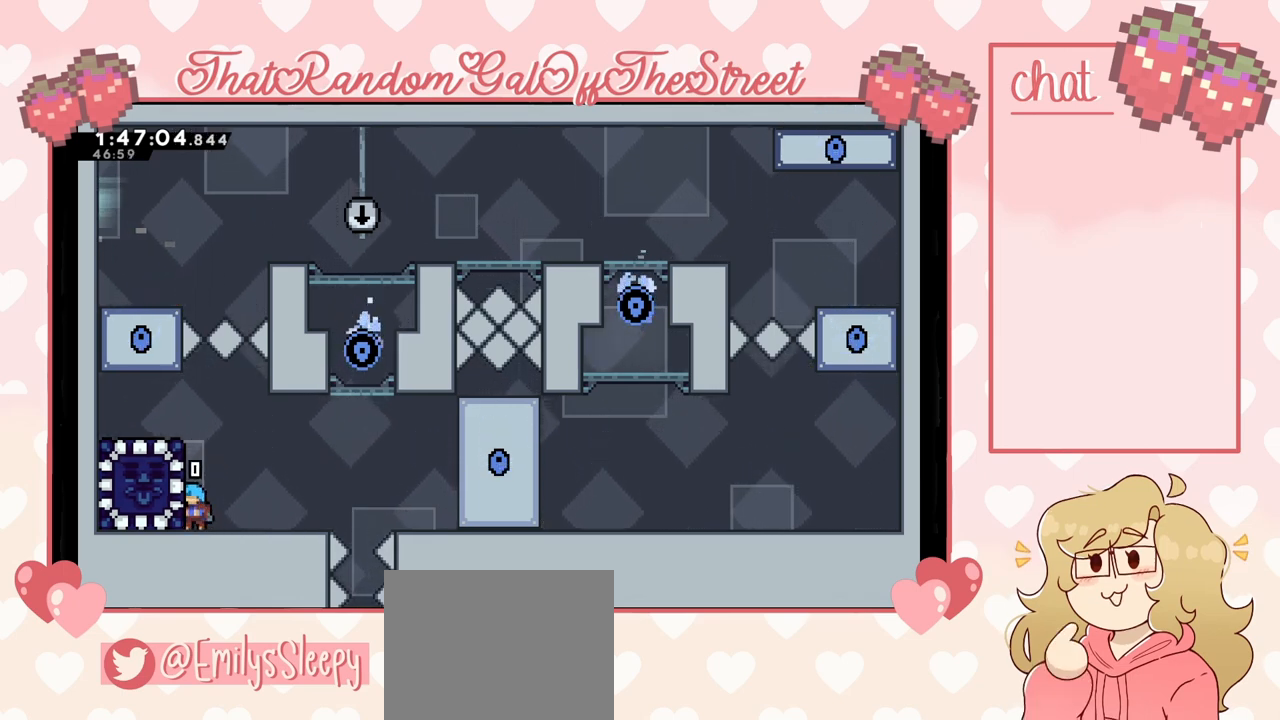
{"buttons": [], "left_stick": "center", "right_stick": "center", "events": [[100, "DPAD_LEFT", "down"], [167, "DPAD_LEFT", "up"], [267, "DPAD_LEFT", "down"], [333, "DPAD_LEFT", "up"], [433, "DPAD_LEFT", "down"], [467, "DPAD_LEFT", "up"]]}
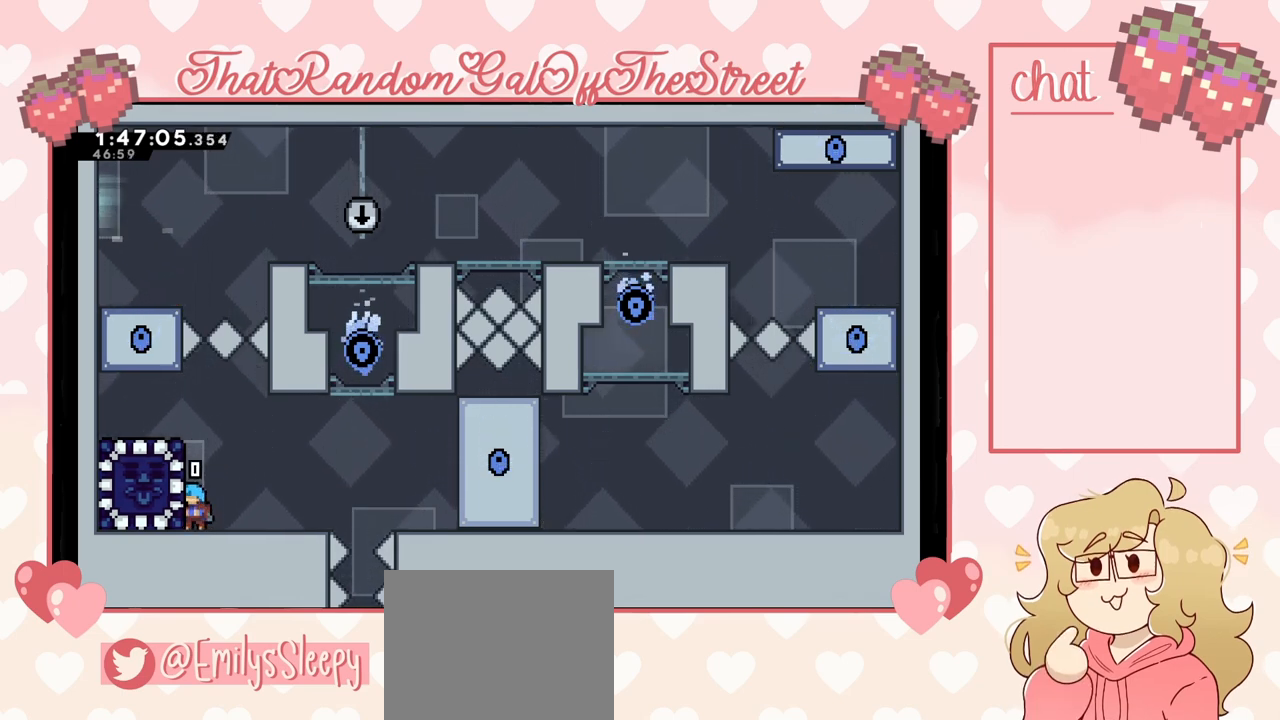
{"buttons": ["DPAD_LEFT"], "left_stick": "center", "right_stick": "center", "events": [[167, "DPAD_LEFT", "down"], [267, "DPAD_LEFT", "up"], [367, "DPAD_LEFT", "down"], [433, "DPAD_LEFT", "up"], [500, "DPAD_LEFT", "down"]]}
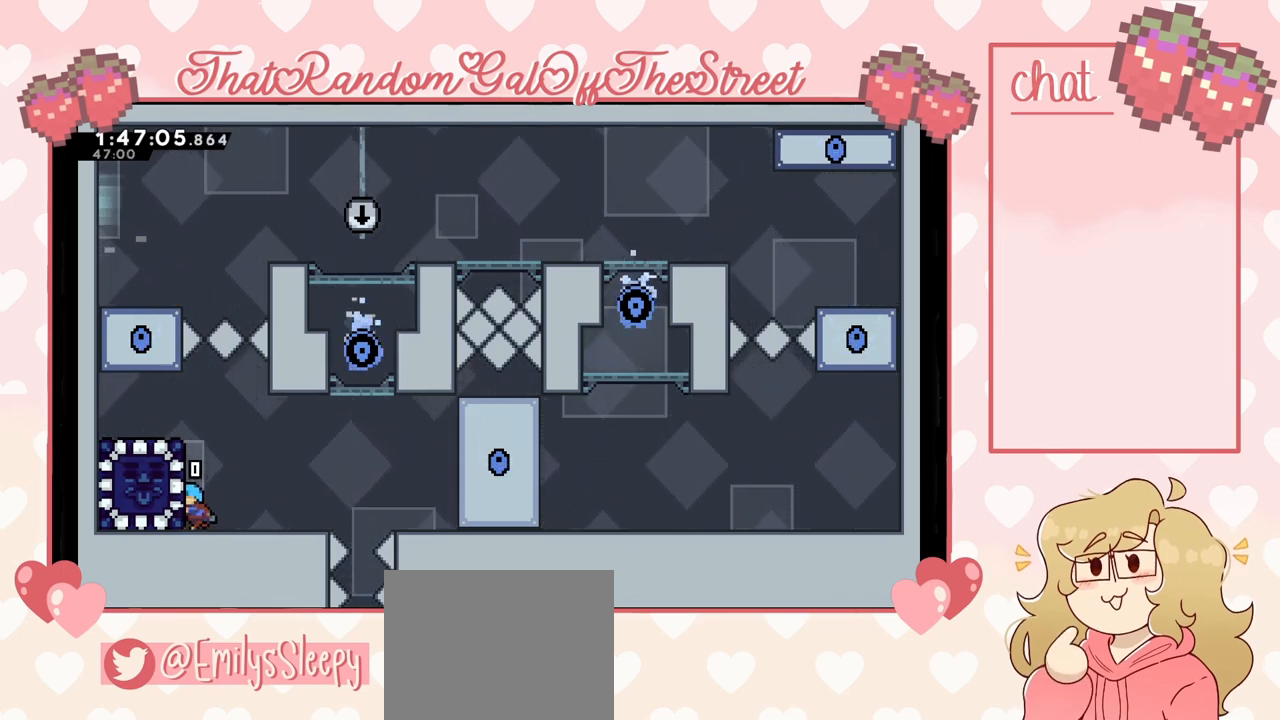
{"buttons": ["L2", "DPAD_LEFT"], "left_stick": "center", "right_stick": "center", "events": [[67, "DPAD_LEFT", "up"], [133, "DPAD_LEFT", "down"], [200, "DPAD_LEFT", "up"], [267, "DPAD_LEFT", "down"], [333, "L2", "down"], [433, "L2", "up"], [500, "L2", "down"]]}
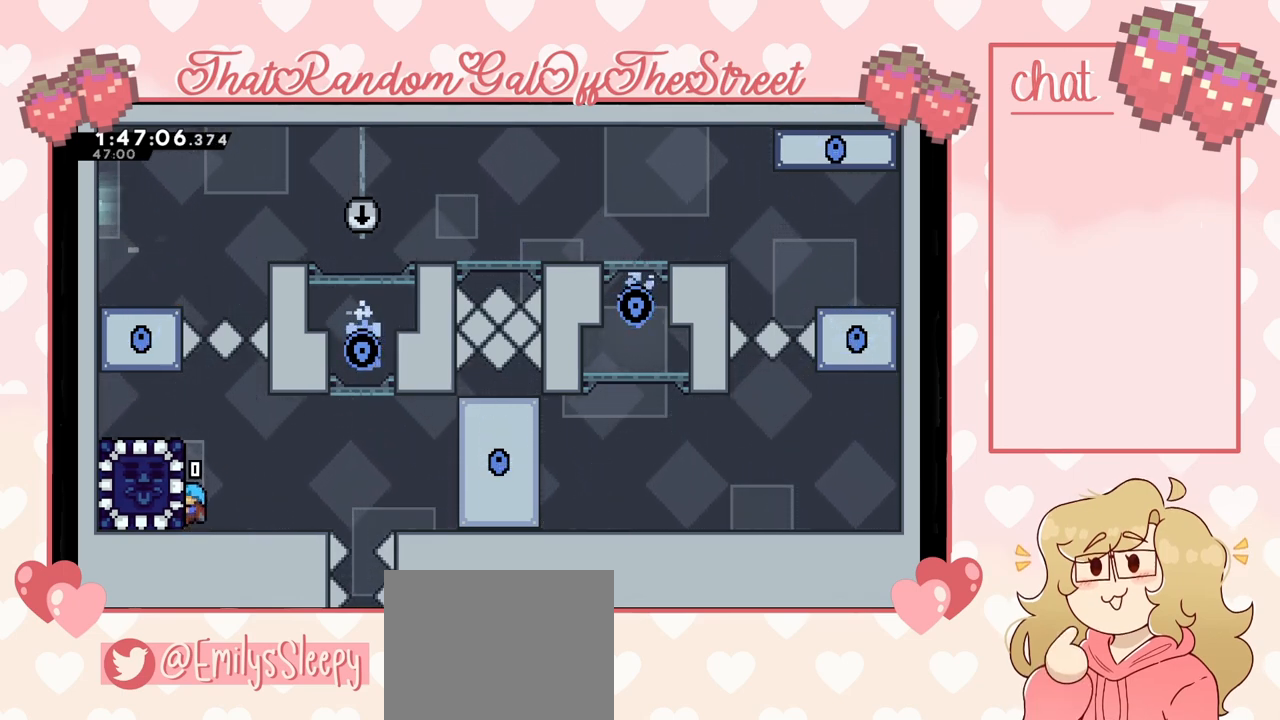
{"buttons": ["DPAD_LEFT"], "left_stick": "center", "right_stick": "center", "events": [[100, "L2", "up"], [167, "L2", "down"], [233, "L2", "up"], [300, "L2", "down"], [400, "L2", "up"]]}
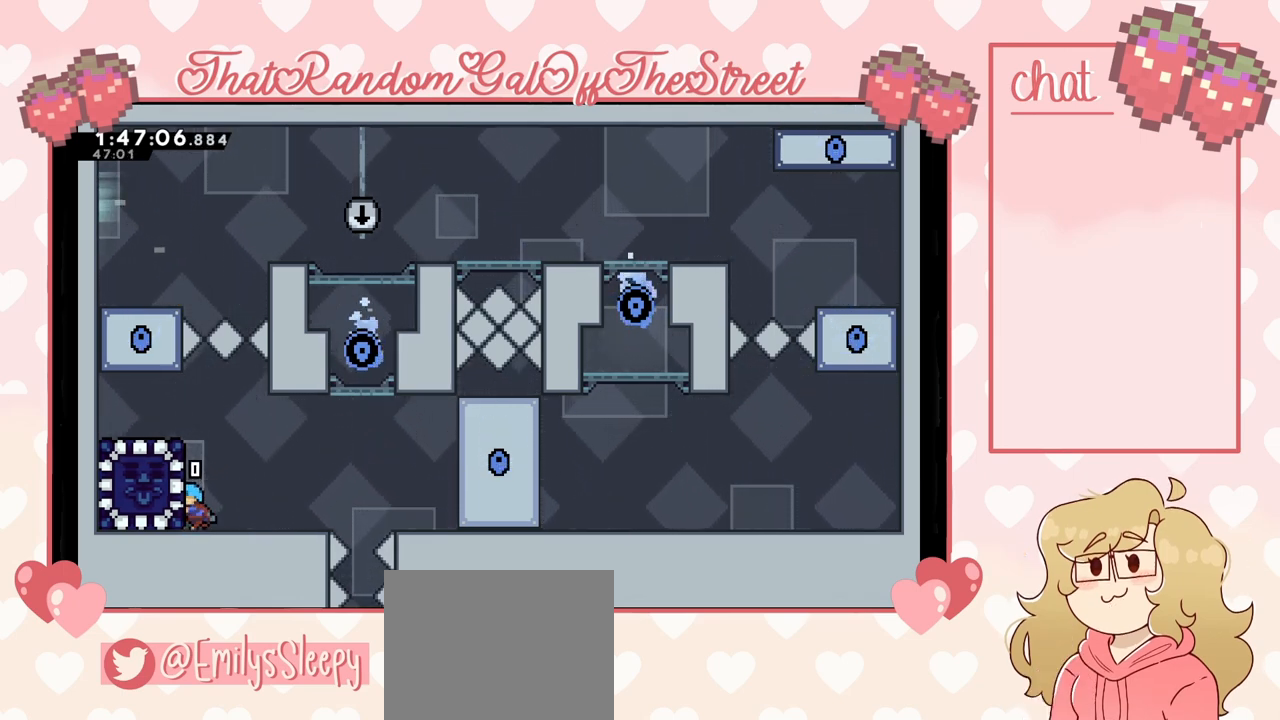
{"buttons": [], "left_stick": "center", "right_stick": "center", "events": [[333, "DPAD_LEFT", "up"]]}
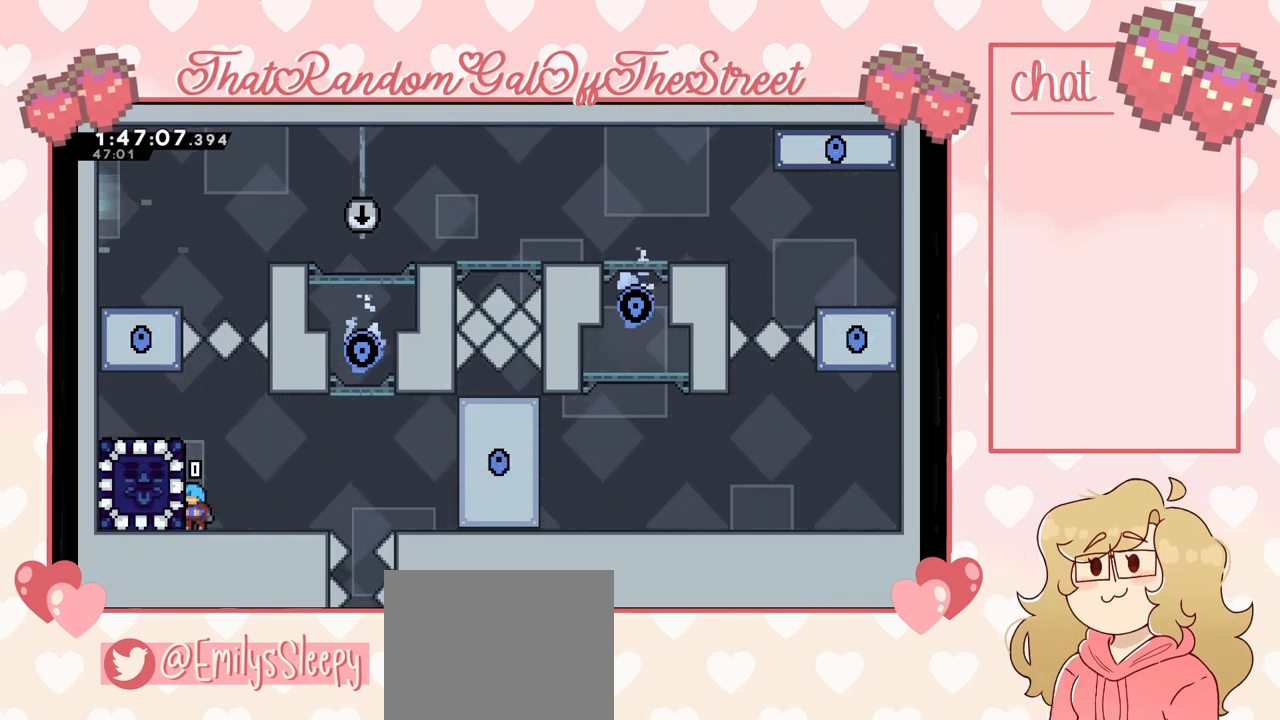
{"buttons": ["L2"], "left_stick": "center", "right_stick": "center", "events": [[467, "L2", "down"]]}
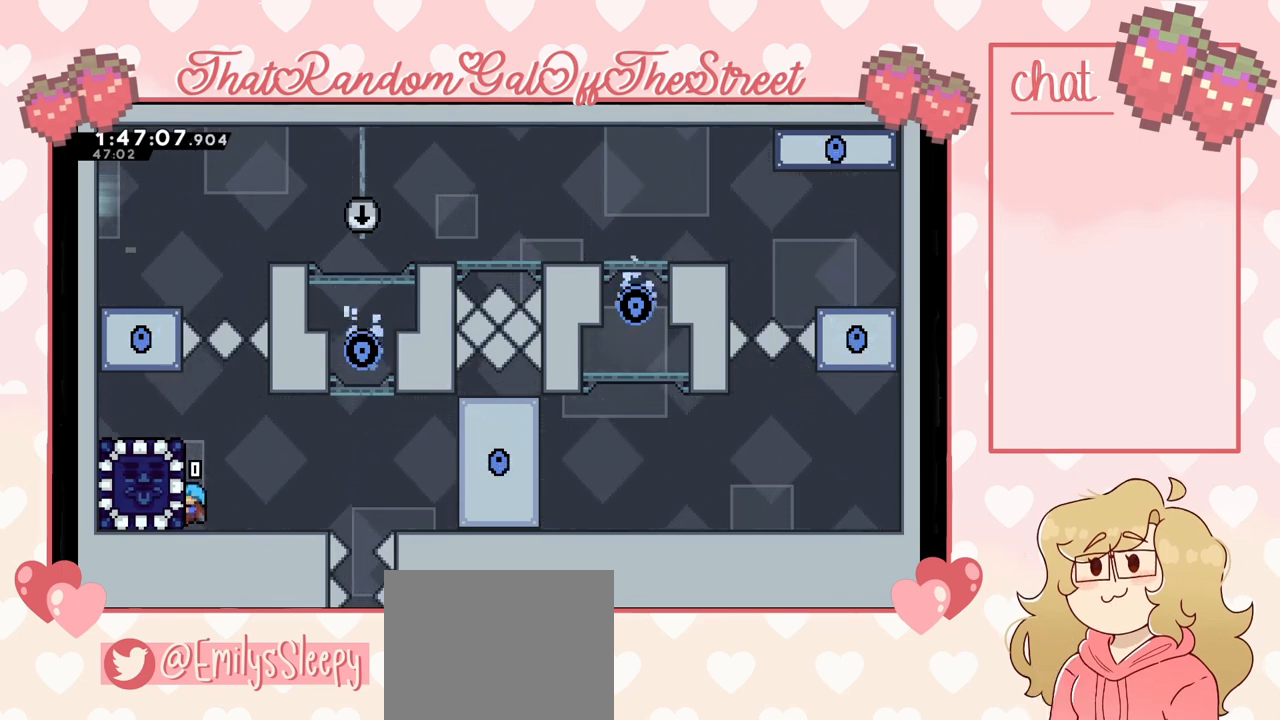
{"buttons": [], "left_stick": "center", "right_stick": "center", "events": [[33, "L2", "up"], [100, "L2", "down"], [133, "L2", "up"], [167, "L2", "down"], [233, "L2", "up"], [300, "L2", "down"], [367, "L2", "up"], [433, "L2", "down"], [467, "L2", "up"]]}
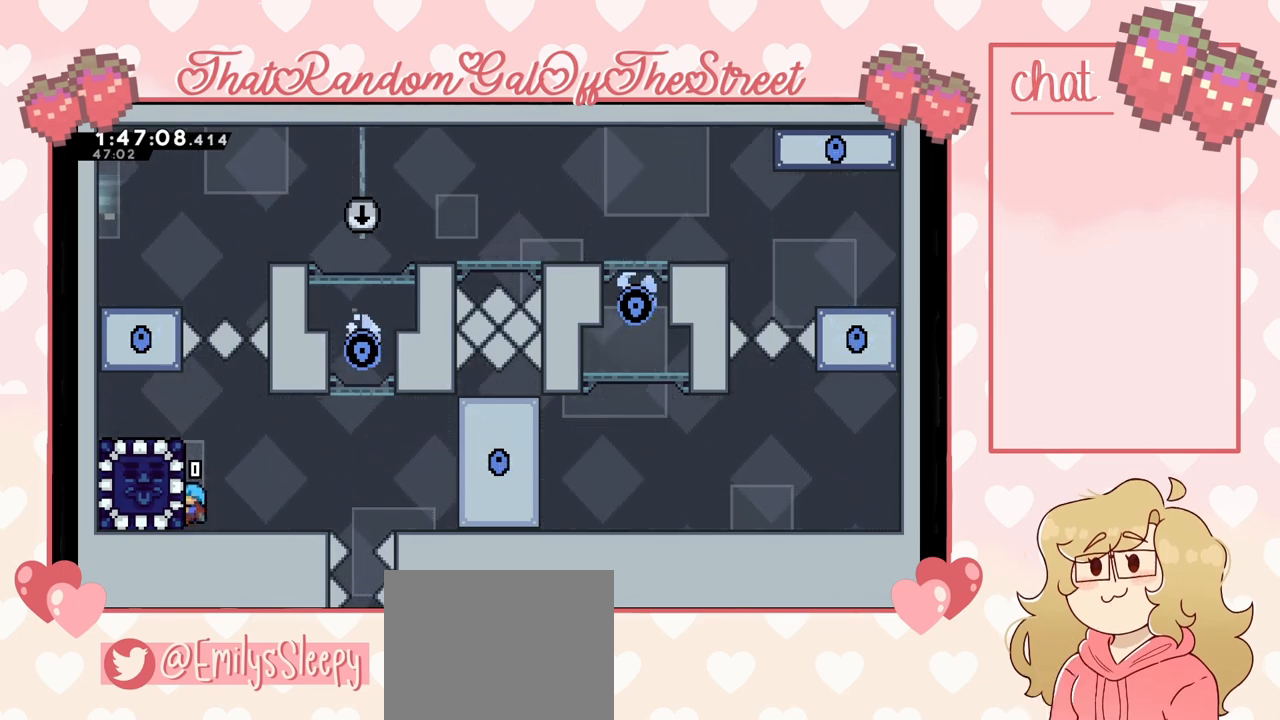
{"buttons": ["L2"], "left_stick": "center", "right_stick": "center", "events": [[33, "L2", "down"], [100, "L2", "up"], [167, "L2", "down"], [200, "L2", "up"], [267, "L2", "down"], [333, "L2", "up"], [367, "L2", "down"], [433, "L2", "up"], [500, "L2", "down"]]}
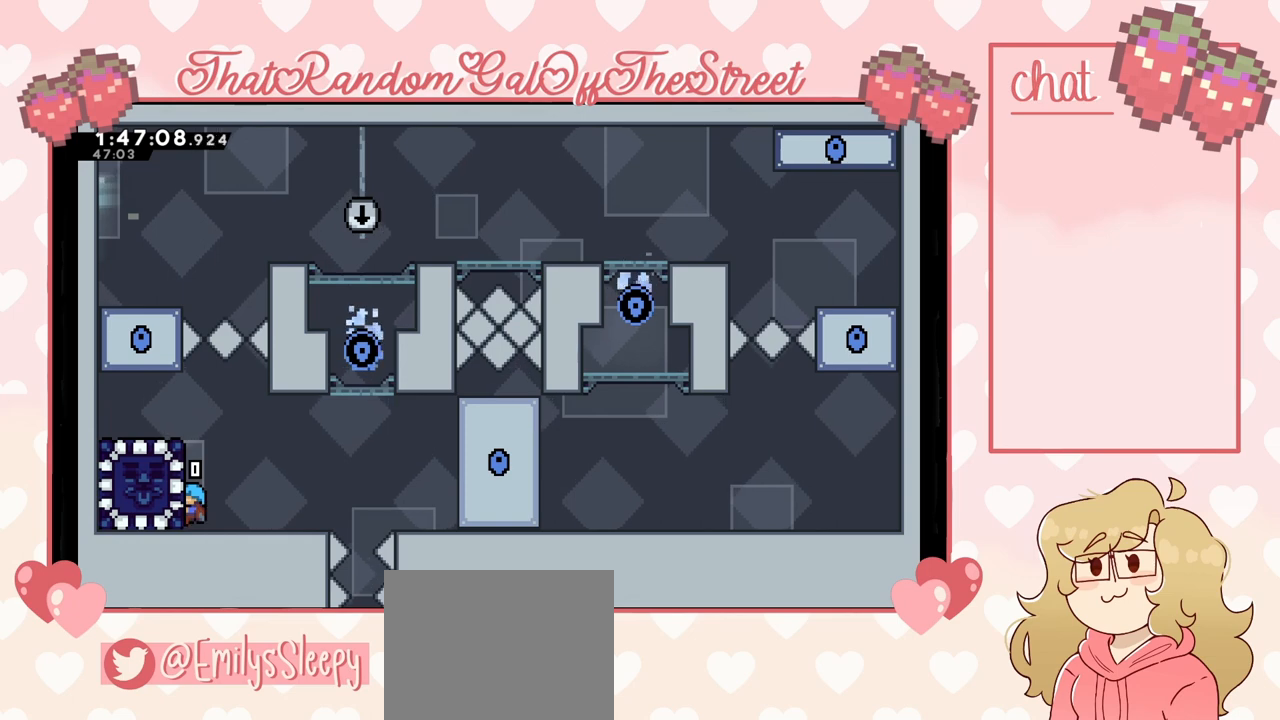
{"buttons": [], "left_stick": "center", "right_stick": "center", "events": [[67, "L2", "up"], [100, "L2", "down"], [200, "L2", "up"], [233, "L2", "down"], [300, "L2", "up"], [467, "L2", "down"], [500, "L2", "up"]]}
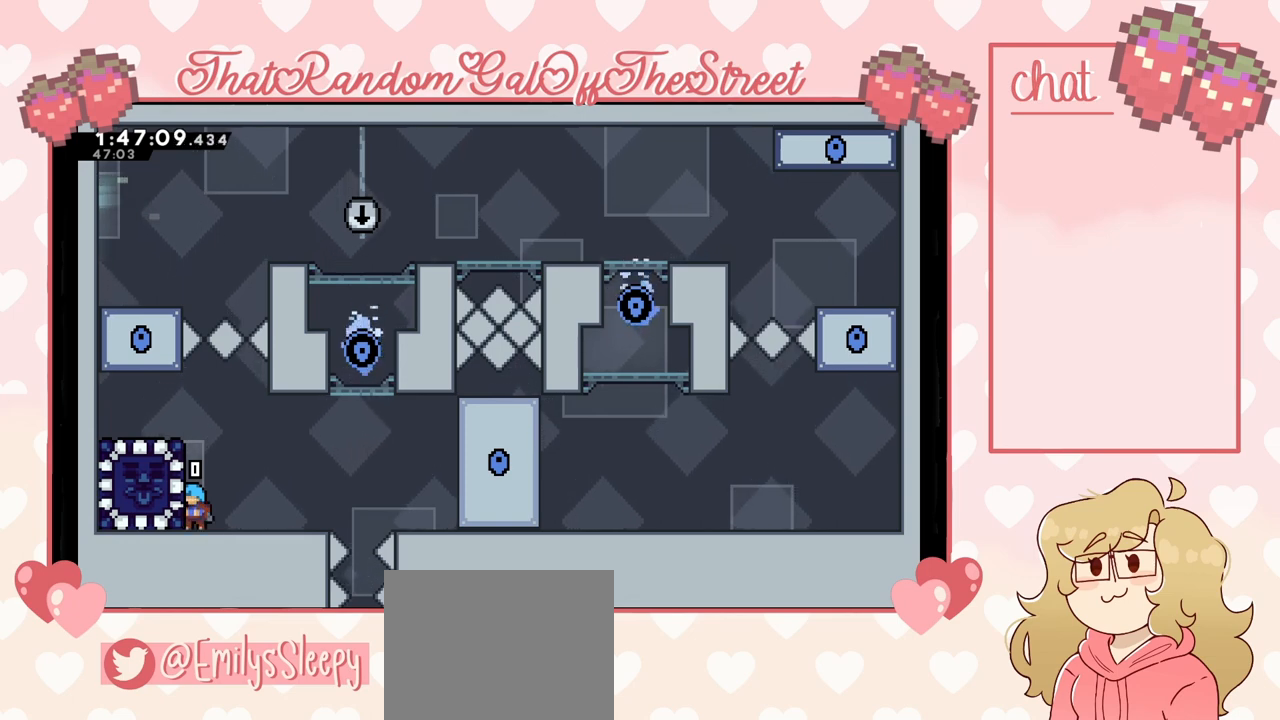
{"buttons": [], "left_stick": "center", "right_stick": "center", "events": [[267, "L2", "down"], [333, "L2", "up"], [400, "L2", "down"], [467, "L2", "up"]]}
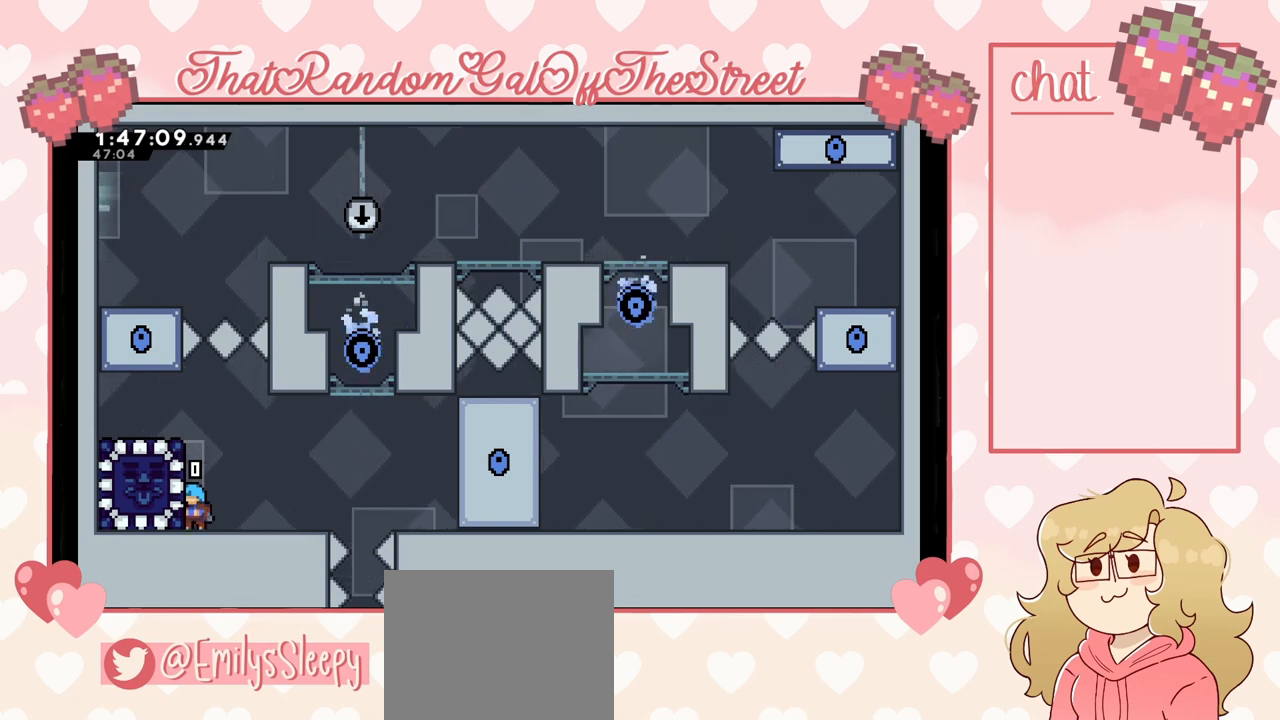
{"buttons": [], "left_stick": "center", "right_stick": "center", "events": [[33, "L2", "down"], [67, "L2", "up"], [100, "L2", "down"], [167, "L2", "up"], [200, "L2", "down"], [267, "L2", "up"]]}
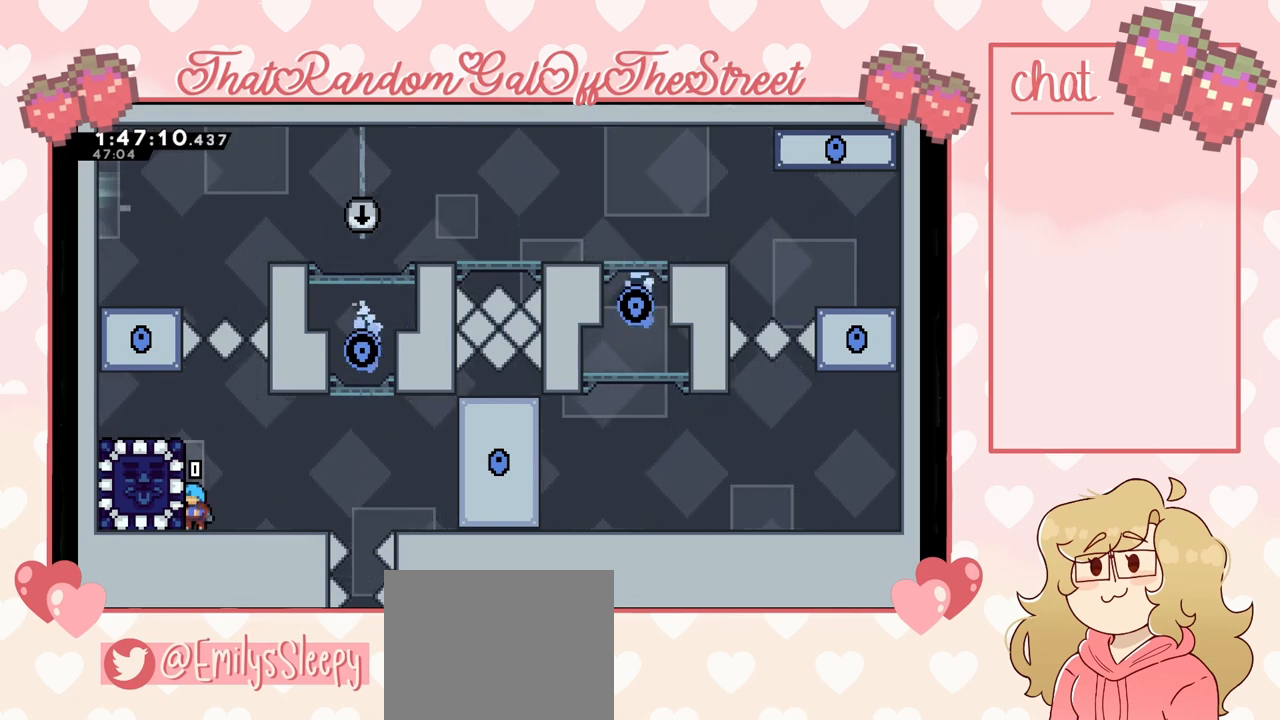
{"buttons": [], "left_stick": "center", "right_stick": "center", "events": [[100, "R2", "down"], [200, "R2", "up"], [300, "L2", "down"], [400, "R2", "down"], [433, "L2", "up"], [500, "R2", "up"]]}
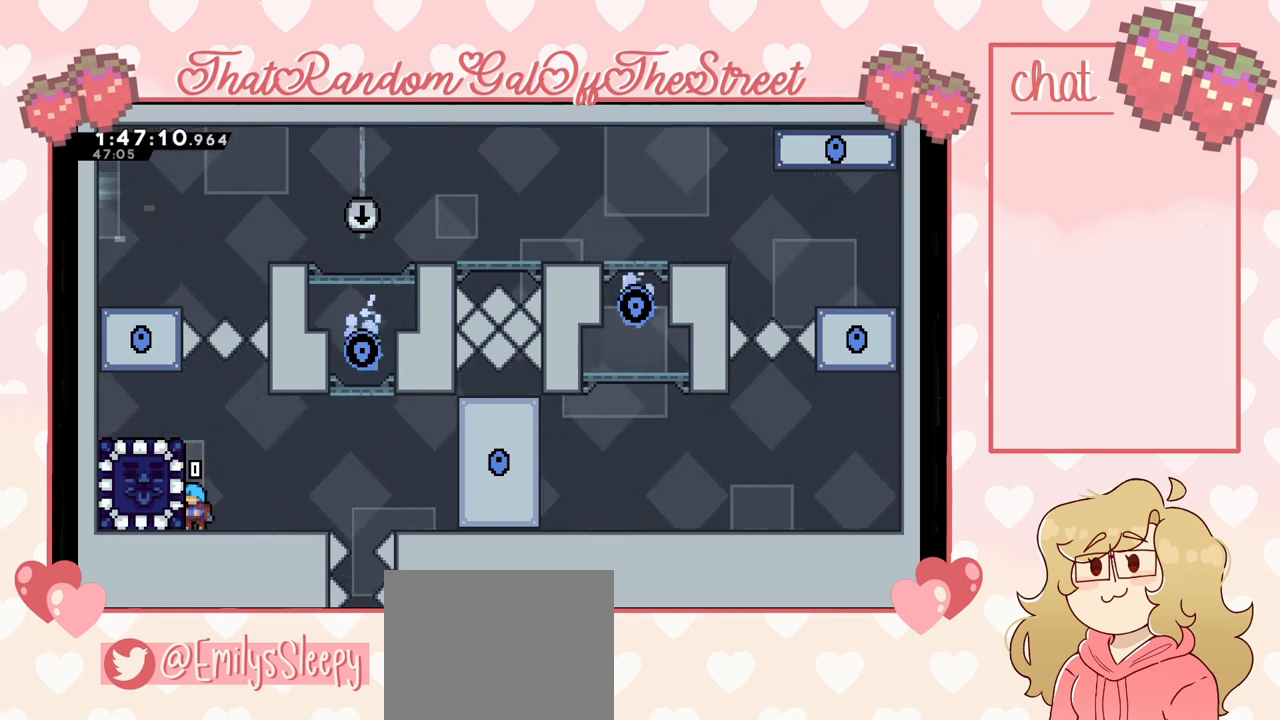
{"buttons": [], "left_stick": "center", "right_stick": "center", "events": [[33, "L2", "down"], [100, "L2", "up"], [200, "L2", "down"], [233, "R2", "down"], [267, "L2", "up"], [300, "R2", "up"], [367, "L2", "down"], [400, "R2", "down"], [433, "R2", "up"], [467, "L2", "up"]]}
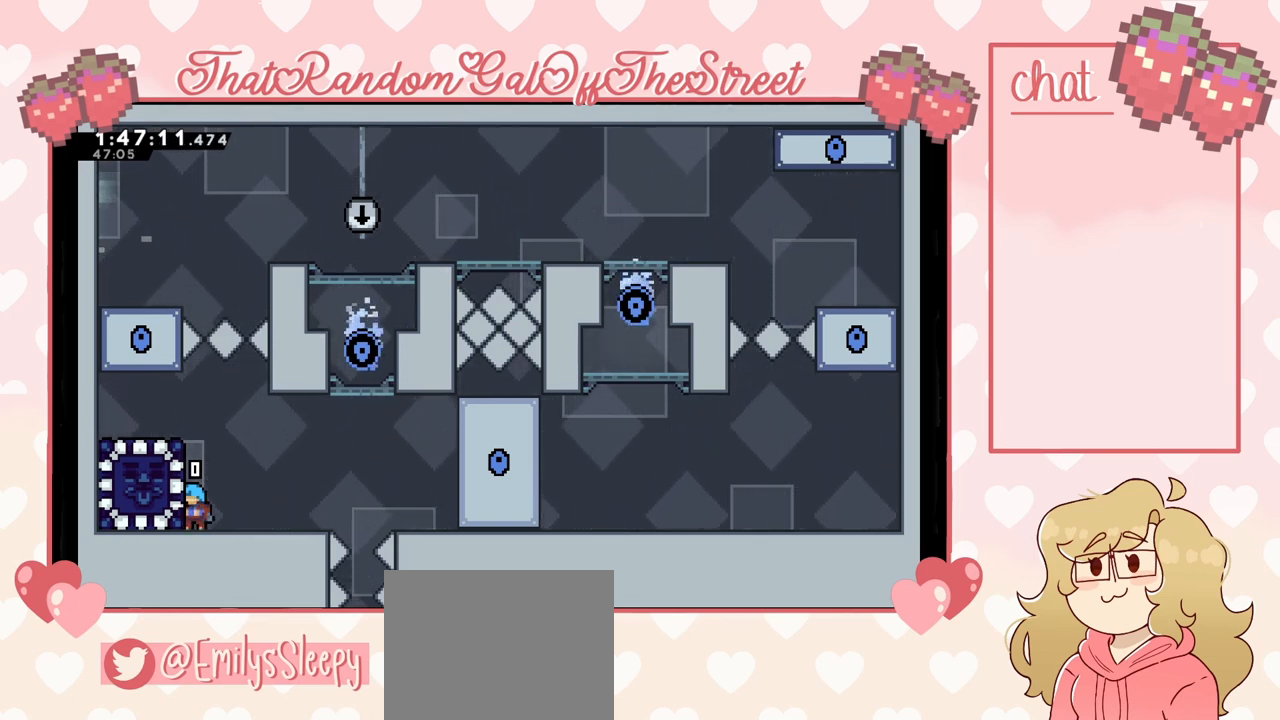
{"buttons": [], "left_stick": "center", "right_stick": "center", "events": [[33, "L2", "down"], [33, "R2", "down"], [100, "L2", "up"], [100, "R2", "up"], [200, "L2", "down"], [200, "R2", "down"], [300, "L2", "up"], [300, "R2", "up"], [367, "L2", "down"], [400, "R2", "down"], [467, "L2", "up"], [500, "R2", "up"]]}
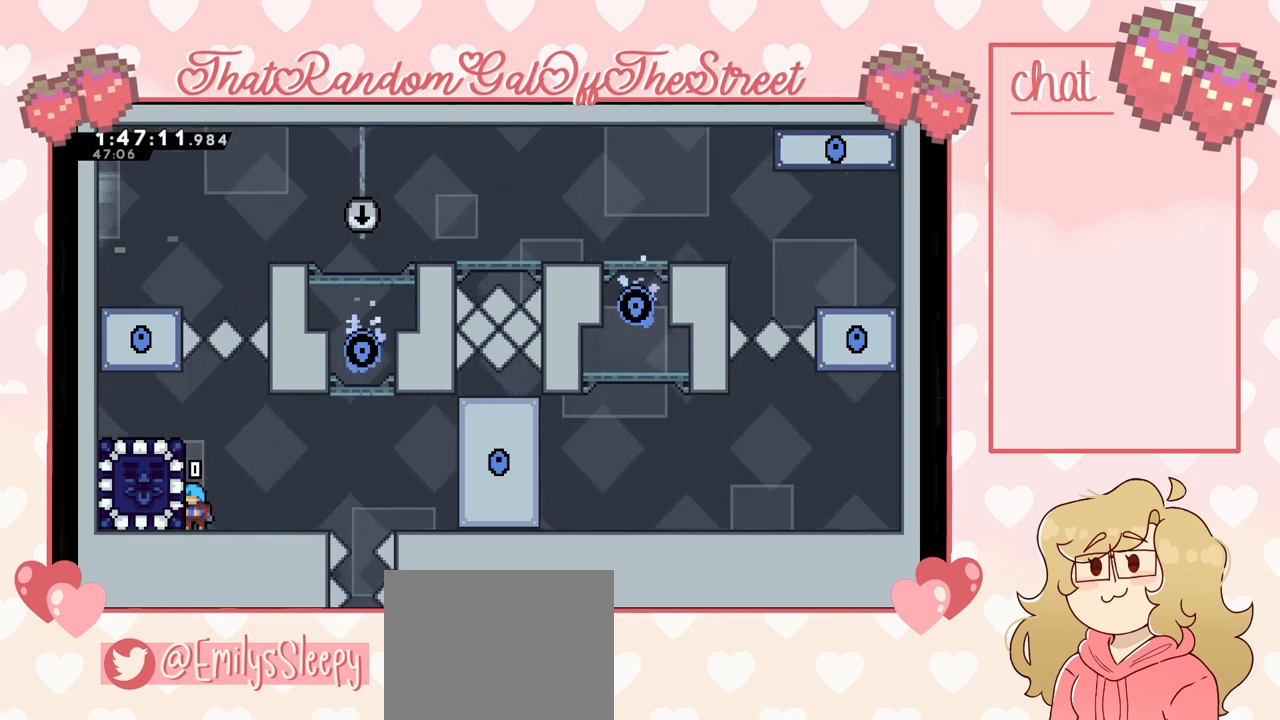
{"buttons": ["R2"], "left_stick": "center", "right_stick": "center", "events": [[67, "L2", "down"], [100, "R2", "down"], [167, "L2", "up"], [200, "R2", "up"], [233, "L2", "down"], [300, "R2", "down"], [333, "L2", "up"], [400, "R2", "up"], [433, "L2", "down"], [467, "R2", "down"], [500, "L2", "up"]]}
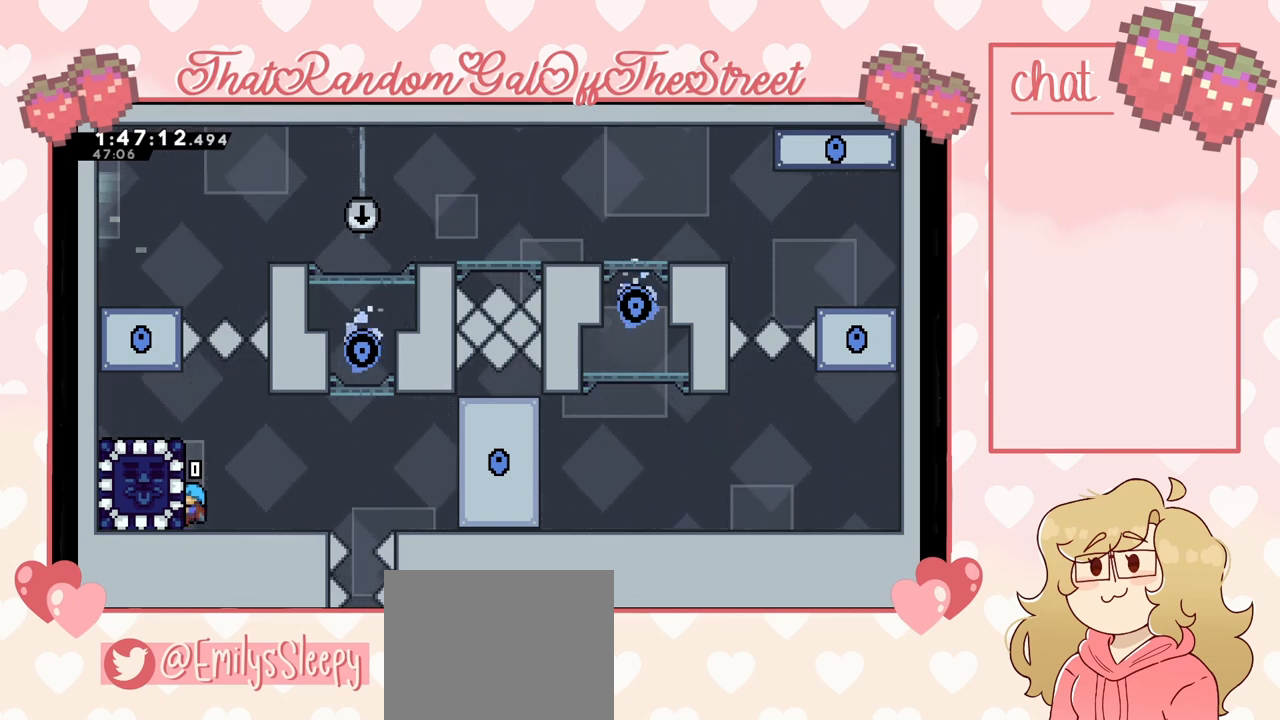
{"buttons": ["L2"], "left_stick": "center", "right_stick": "center", "events": [[33, "R2", "up"], [467, "L2", "down"]]}
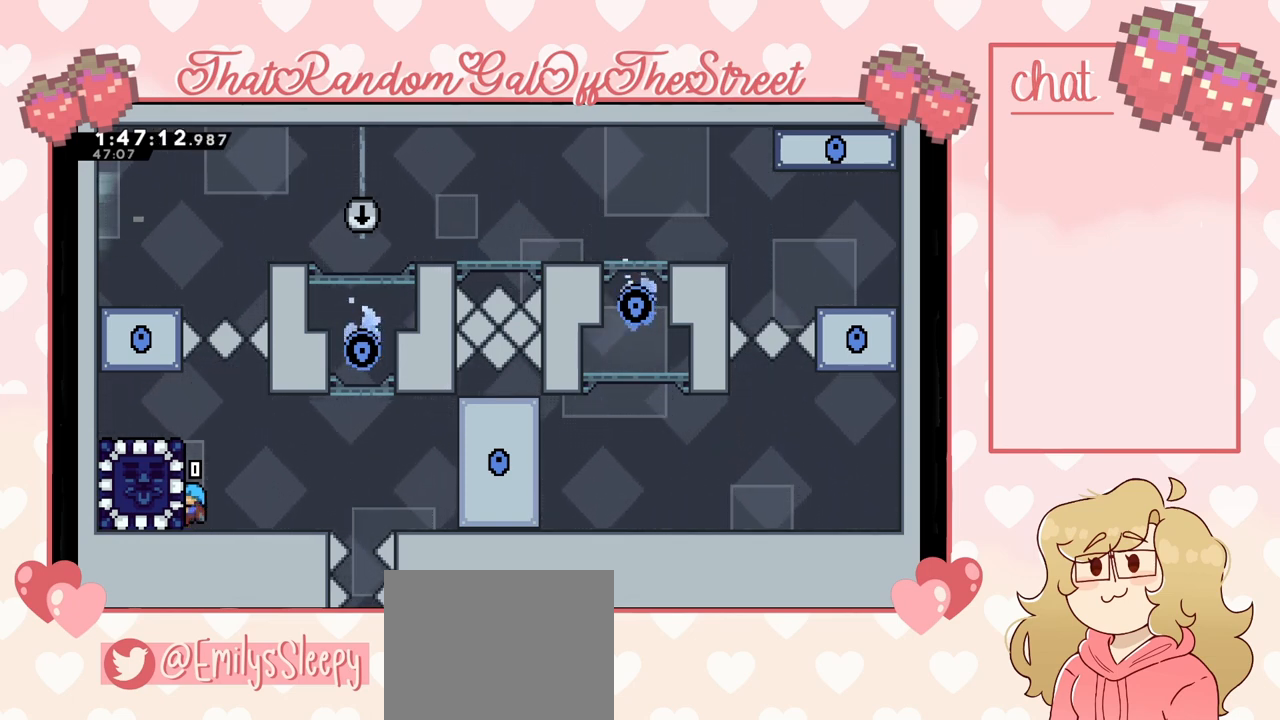
{"buttons": [], "left_stick": "center", "right_stick": "center", "events": [[67, "L2", "up"], [267, "L2", "down"], [367, "L2", "up"], [367, "R2", "down"], [433, "R2", "up"]]}
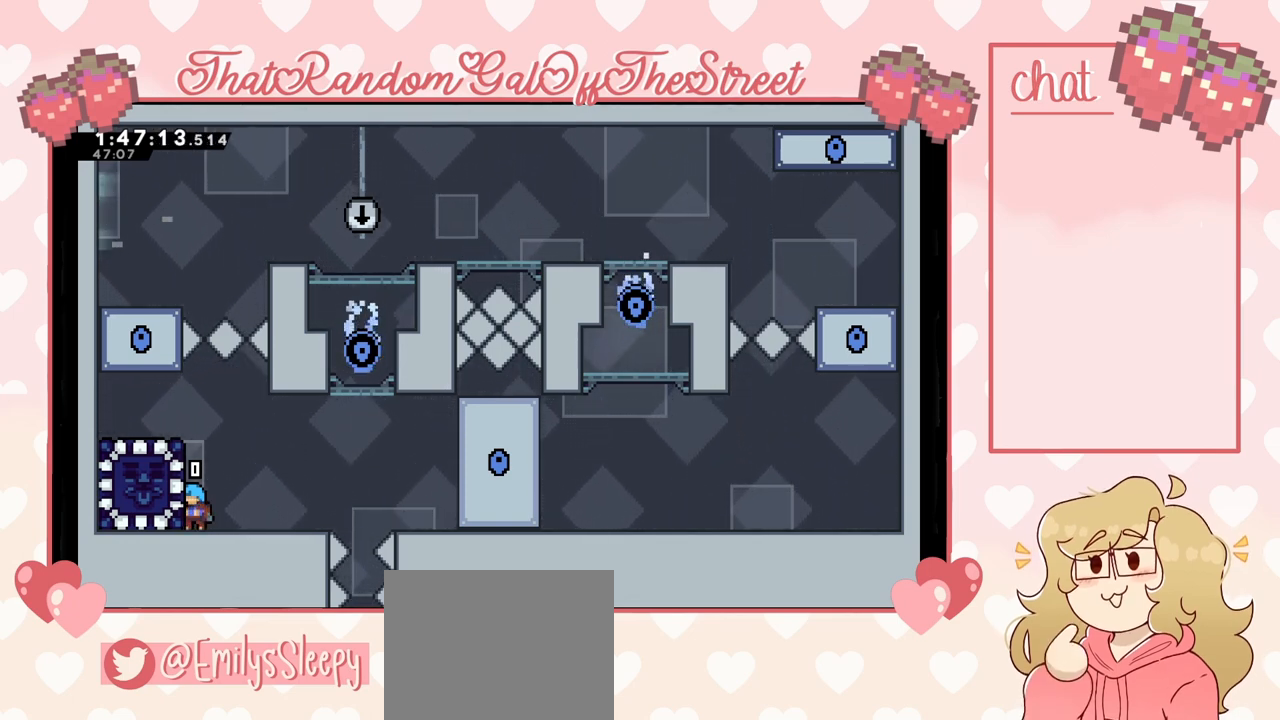
{"buttons": [], "left_stick": "center", "right_stick": "center", "events": [[33, "L2", "down"], [100, "L2", "up"], [133, "R2", "down"], [233, "R2", "up"], [267, "L2", "down"], [367, "L2", "up"], [400, "R2", "down"], [467, "R2", "up"]]}
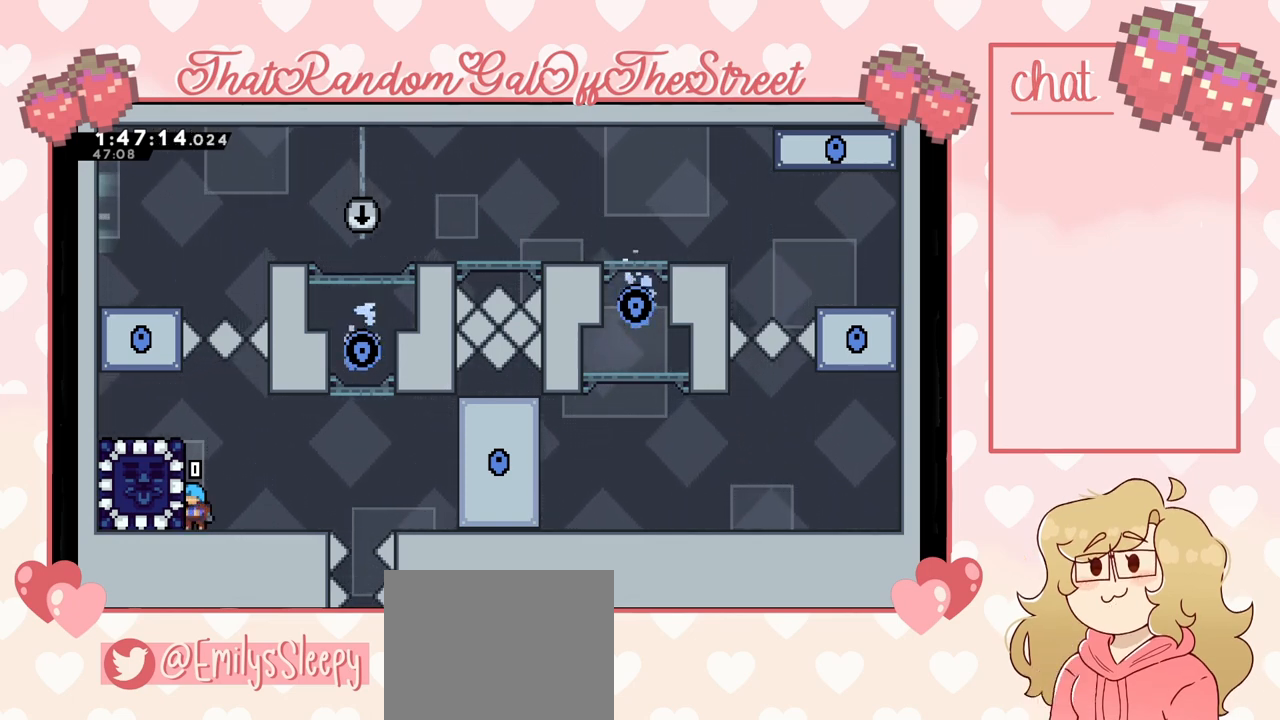
{"buttons": ["R2"], "left_stick": "center", "right_stick": "center", "events": [[33, "L2", "down"], [133, "L2", "up"], [167, "R2", "down"], [233, "R2", "up"], [333, "L2", "down"], [433, "L2", "up"], [433, "R2", "down"]]}
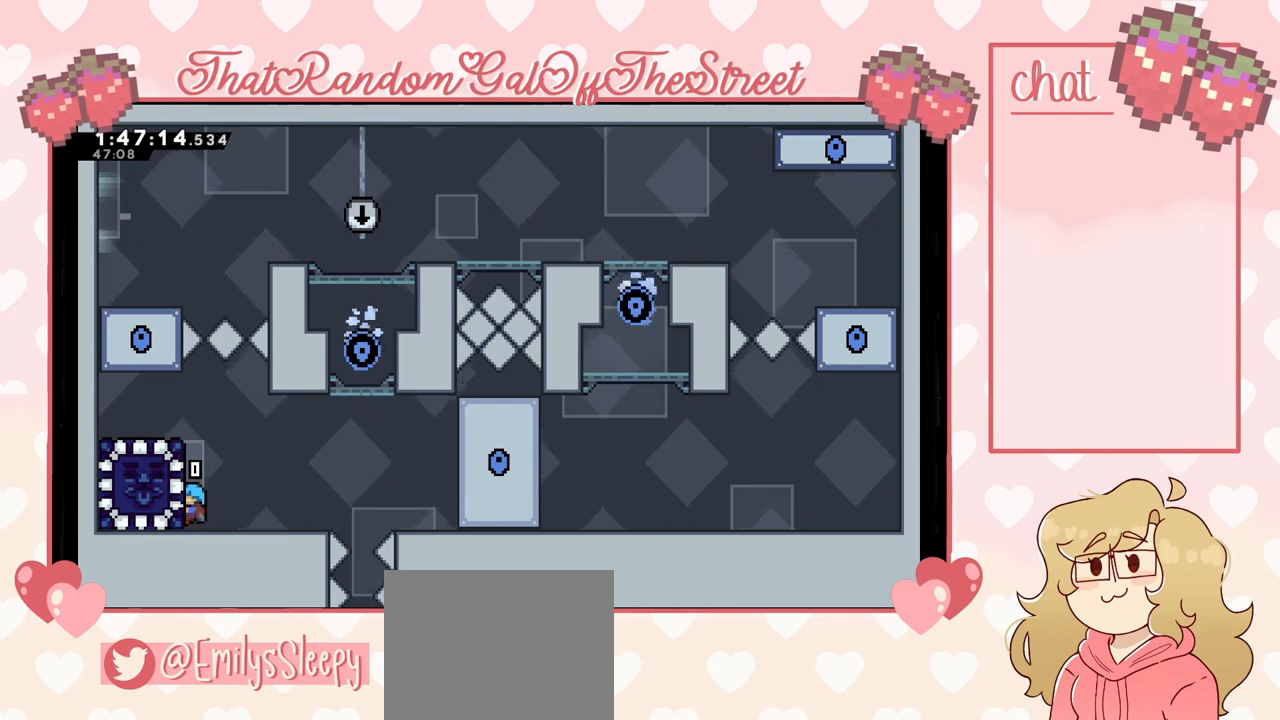
{"buttons": ["L2"], "left_stick": "center", "right_stick": "center", "events": [[33, "R2", "up"], [133, "L2", "down"], [233, "L2", "up"], [233, "R2", "down"], [300, "R2", "up"], [433, "L2", "down"]]}